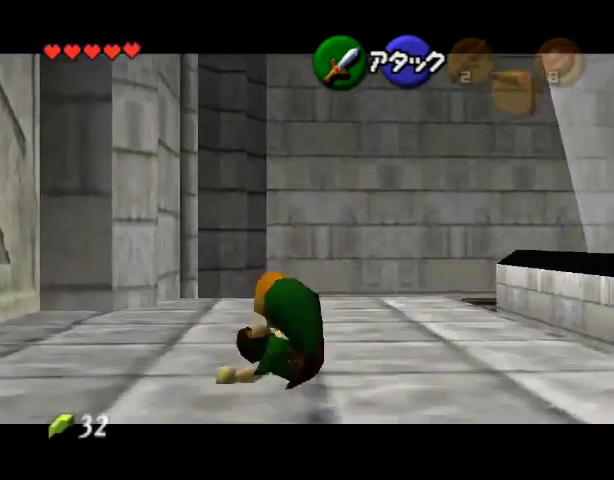
Gameplay with a controller (Nintendo layout); each line is a JSON object with the inputs held at the frame after it. "events" lists button and stick changes between this image and that frame as [ms after this image, input, new state], when the widget could be followed in between. Not read: L3 R3 Z.
{"buttons": [], "left_stick": "down", "events": [[267, "left_stick", "down-left"], [400, "A", "down"], [433, "left_stick", "down"], [467, "A", "up"]]}
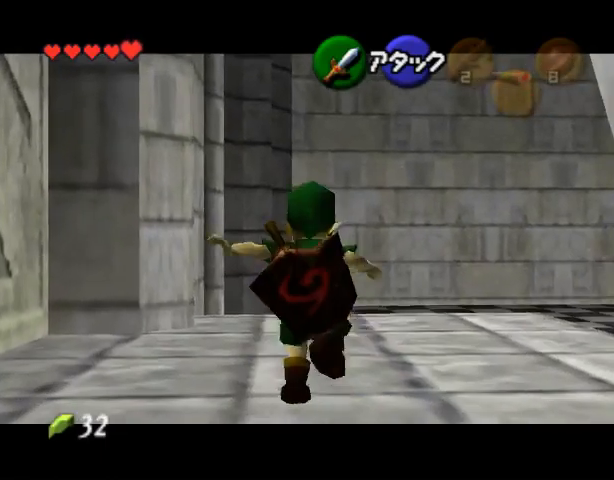
{"buttons": ["A"], "left_stick": "down", "events": [[100, "A", "down"], [133, "A", "up"], [200, "A", "down"], [233, "A", "up"], [400, "A", "down"], [433, "A", "up"], [467, "A", "down"]]}
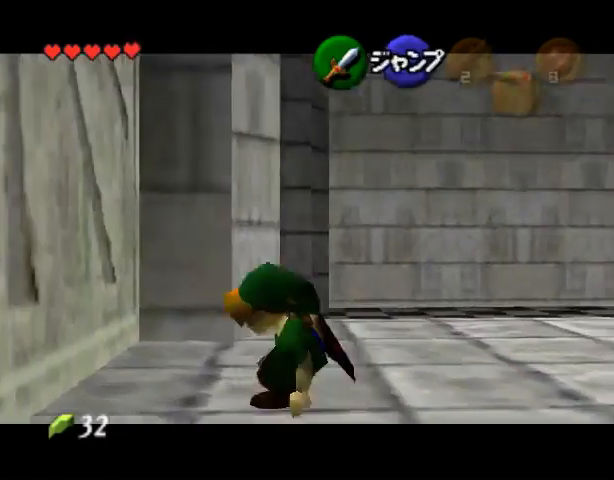
{"buttons": [], "left_stick": "up-right", "events": [[33, "A", "up"], [67, "A", "down"], [133, "A", "up"], [167, "A", "down"], [200, "A", "up"], [367, "left_stick", "center"], [500, "left_stick", "up-right"]]}
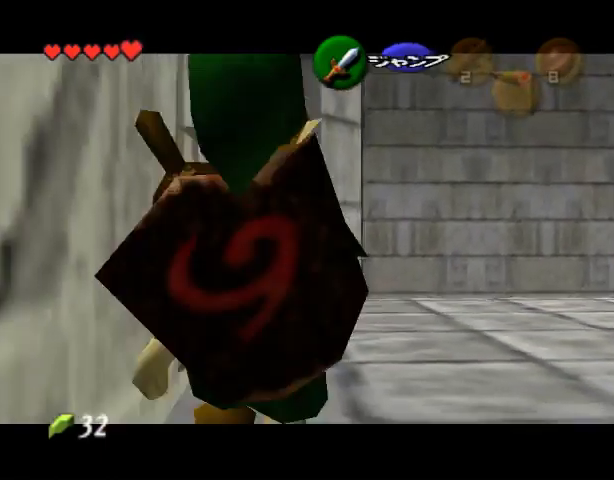
{"buttons": [], "left_stick": "up-right", "events": []}
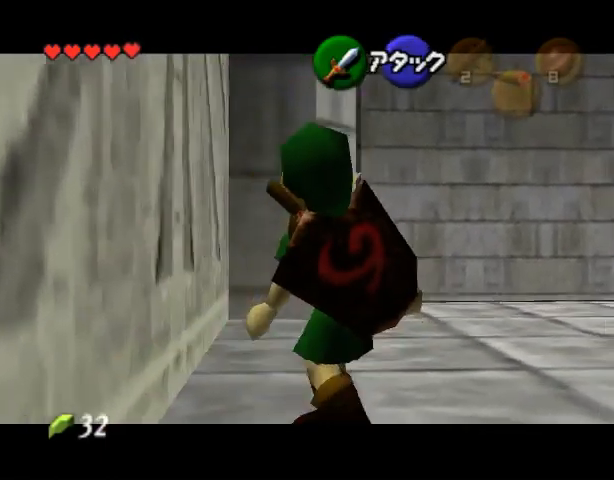
{"buttons": [], "left_stick": "center", "events": [[267, "R1", "down"], [300, "left_stick", "center"], [333, "R1", "up"], [400, "R1", "down"], [467, "R1", "up"]]}
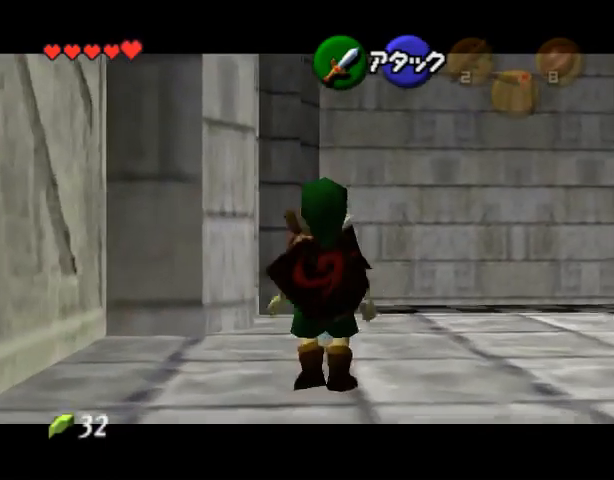
{"buttons": [], "left_stick": "down-left", "events": [[33, "R1", "down"], [100, "R1", "up"], [333, "left_stick", "down-left"]]}
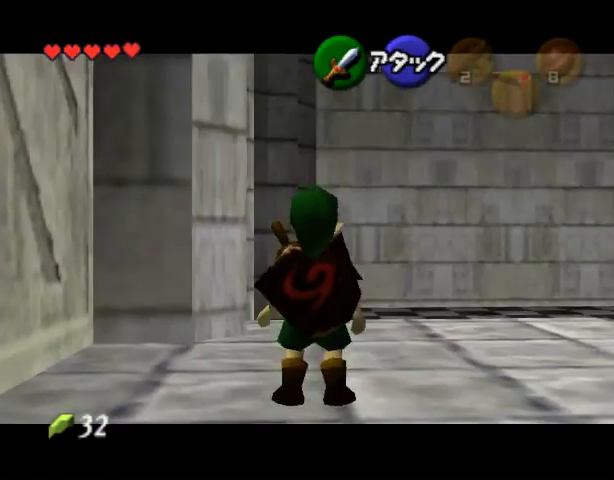
{"buttons": [], "left_stick": "down-left", "events": []}
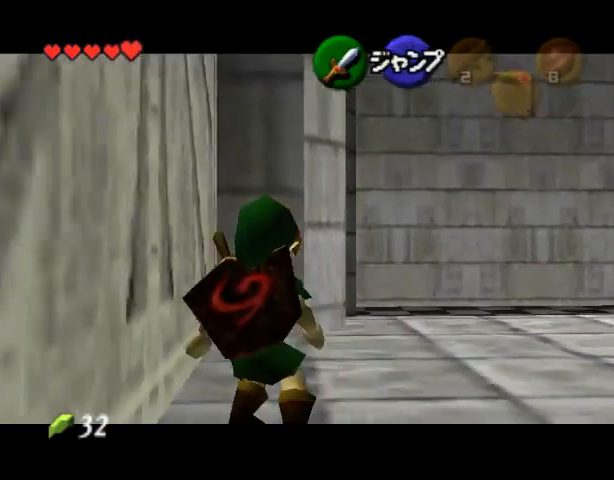
{"buttons": [], "left_stick": "up-right", "events": [[100, "left_stick", "down"], [300, "left_stick", "center"], [433, "left_stick", "up-right"]]}
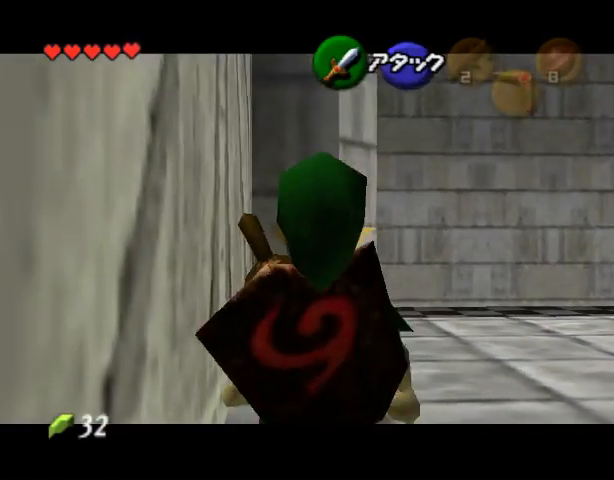
{"buttons": [], "left_stick": "right", "events": [[467, "left_stick", "right"]]}
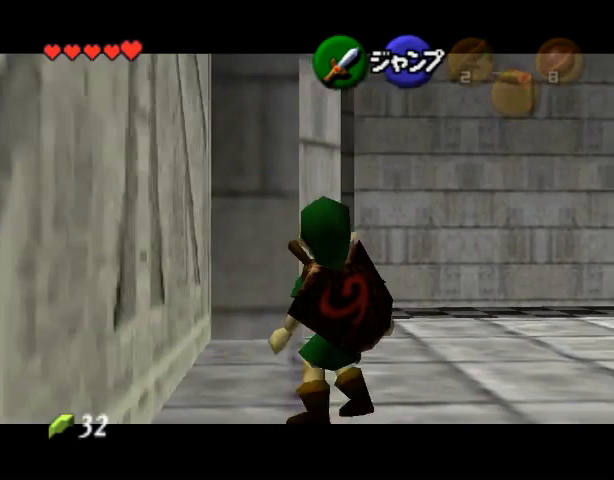
{"buttons": [], "left_stick": "center", "events": [[433, "left_stick", "center"]]}
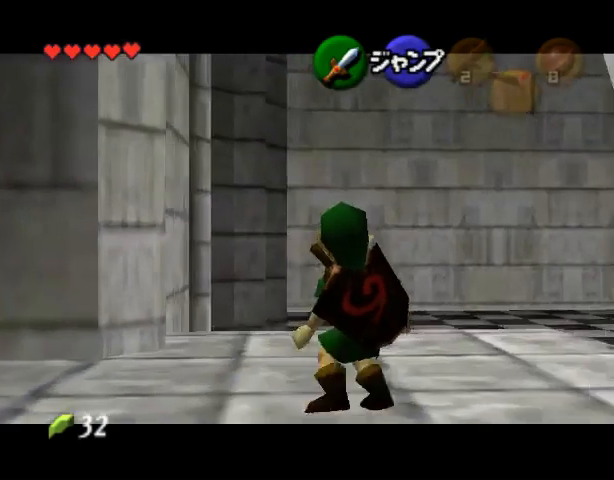
{"buttons": [], "left_stick": "down", "events": [[333, "A", "down"], [467, "A", "up"], [500, "left_stick", "down"]]}
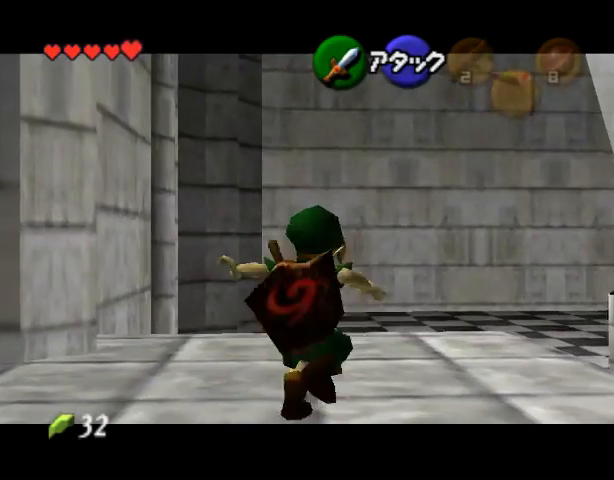
{"buttons": ["A"], "left_stick": "down", "events": [[467, "A", "down"]]}
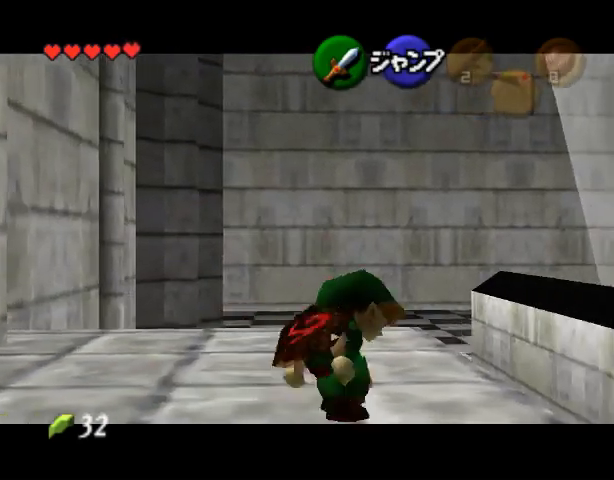
{"buttons": [], "left_stick": "up-left", "events": [[67, "A", "up"], [200, "left_stick", "center"], [500, "left_stick", "up-left"]]}
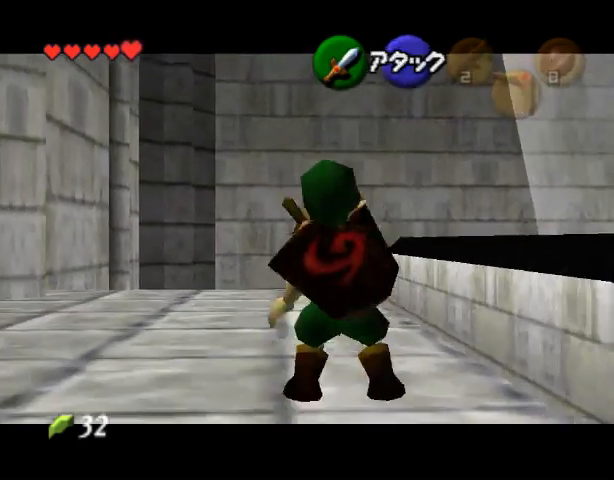
{"buttons": [], "left_stick": "left", "events": [[400, "left_stick", "left"]]}
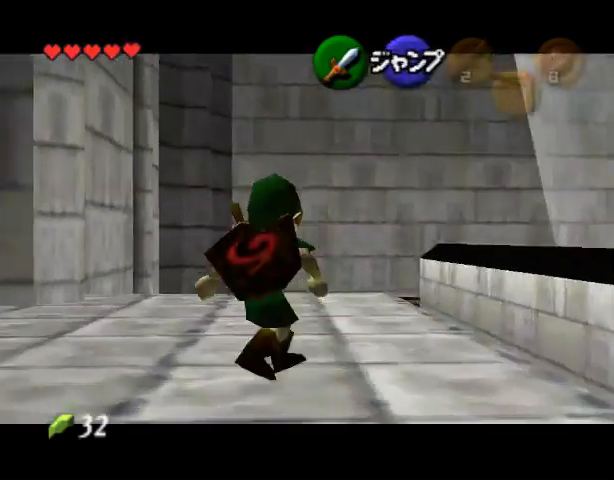
{"buttons": ["A"], "left_stick": "center", "events": [[200, "left_stick", "center"], [500, "A", "down"]]}
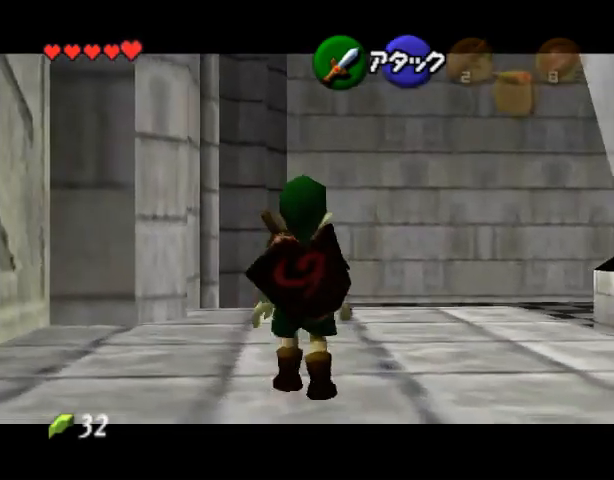
{"buttons": [], "left_stick": "down", "events": [[33, "left_stick", "down"], [67, "A", "up"]]}
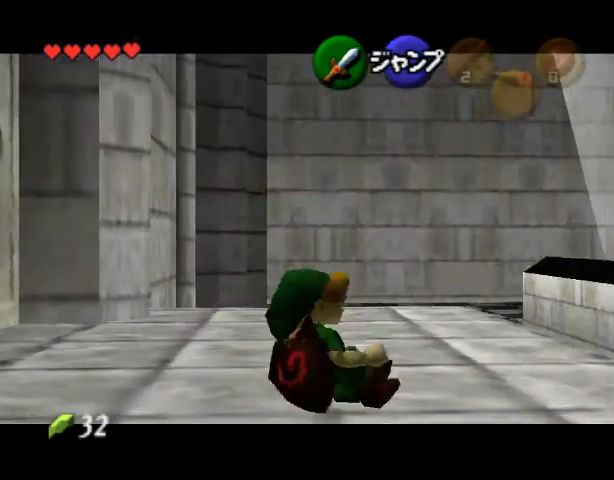
{"buttons": [], "left_stick": "center", "events": [[100, "A", "down"], [200, "A", "up"], [267, "left_stick", "center"]]}
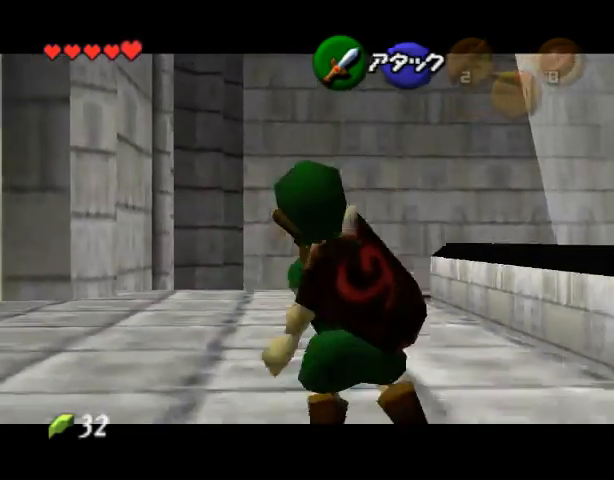
{"buttons": [], "left_stick": "up-left", "events": [[167, "left_stick", "up"], [333, "left_stick", "up-left"]]}
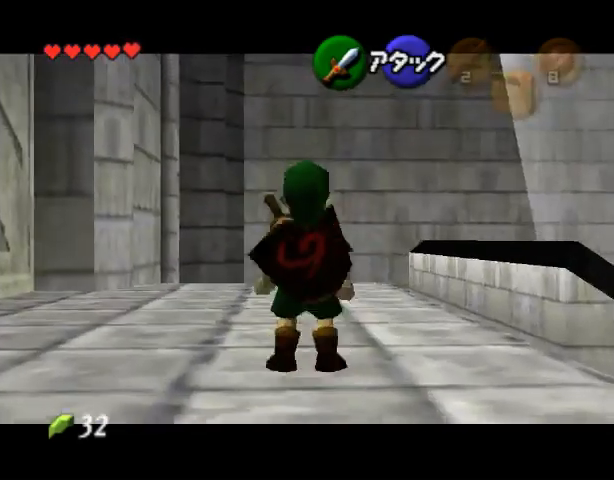
{"buttons": [], "left_stick": "left", "events": [[500, "left_stick", "left"]]}
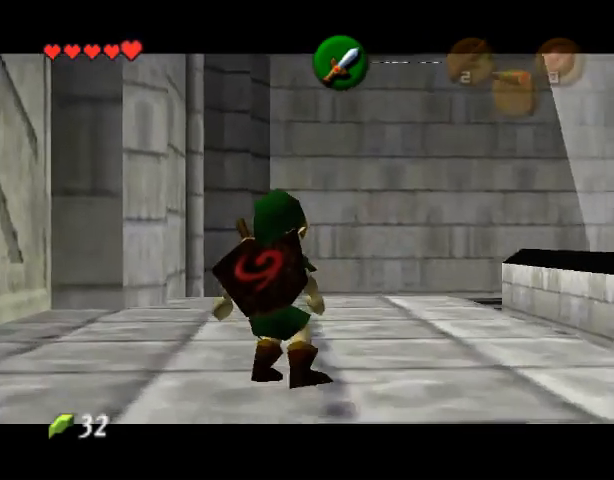
{"buttons": [], "left_stick": "down-left", "events": [[133, "left_stick", "down-left"]]}
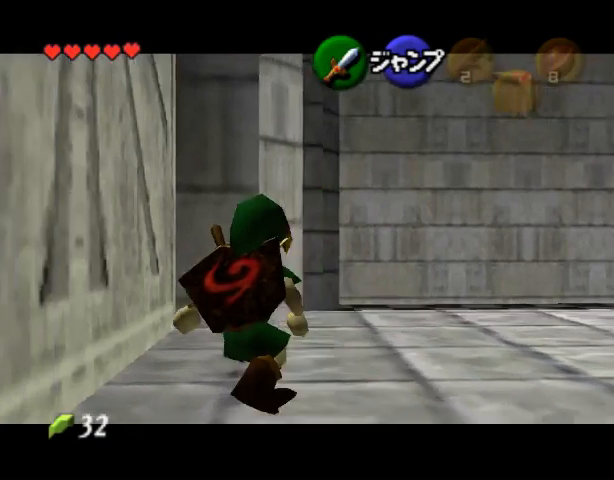
{"buttons": [], "left_stick": "down", "events": [[67, "left_stick", "down"]]}
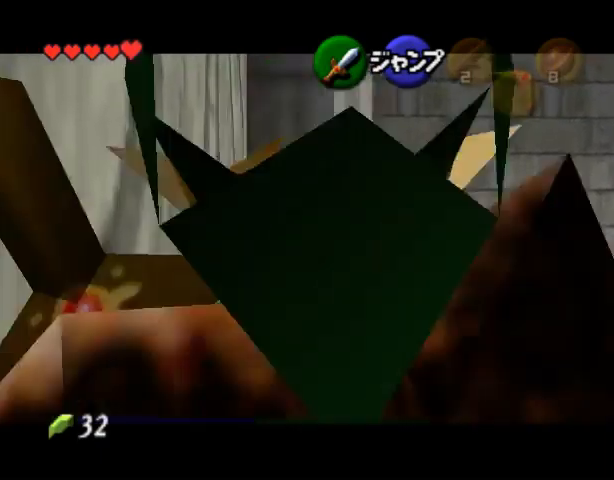
{"buttons": [], "left_stick": "down-left", "events": [[500, "left_stick", "down-left"]]}